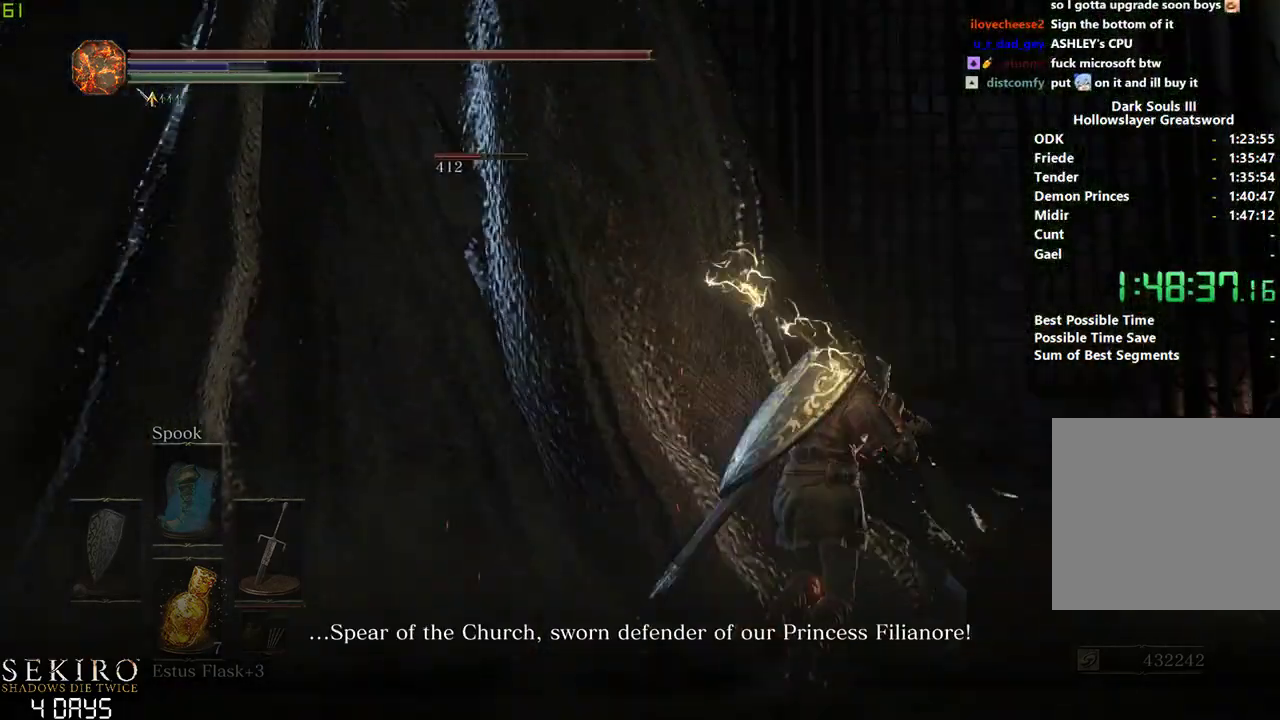
Gameplay with a controller (Xbox layout); each line is a JSON object with the inputs held at the frame after it. "events" lists button and stick changes between this image and that frame as [ms after this image, input, new state], when the widget could be followed in between.
{"buttons": [], "left_stick": "right", "right_stick": "left", "events": []}
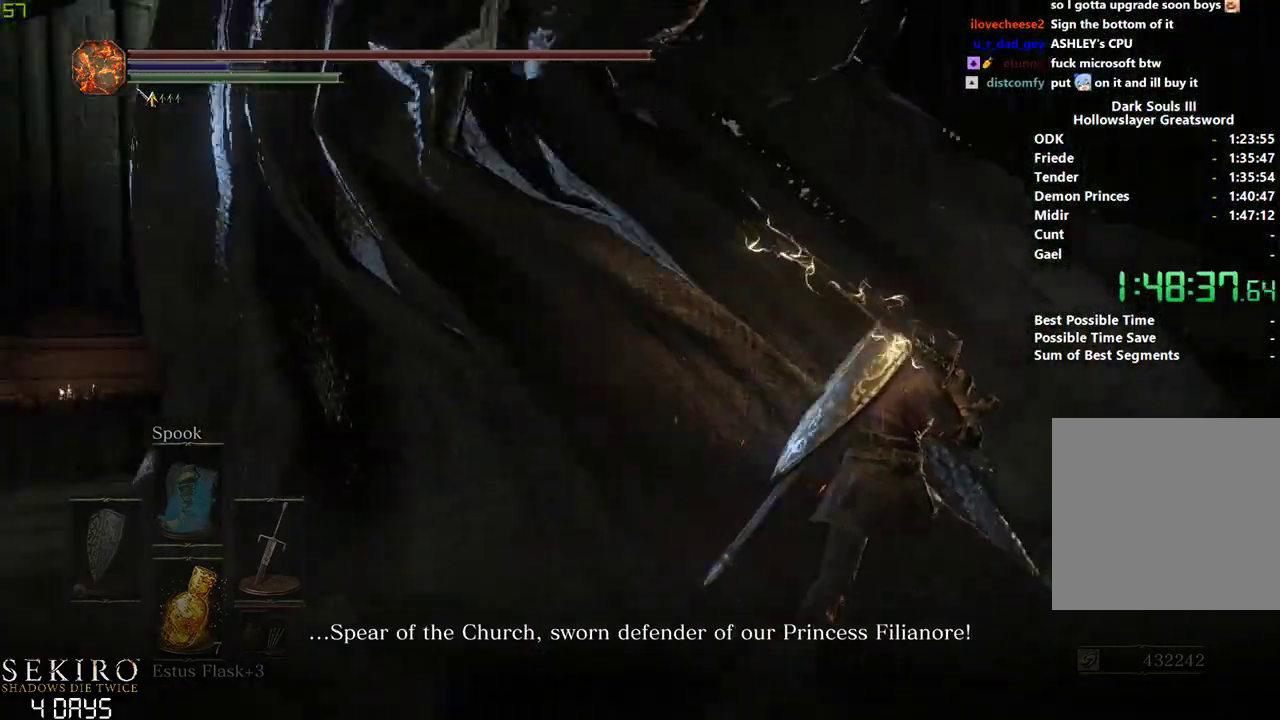
{"buttons": ["R1"], "left_stick": "center", "right_stick": "left", "events": [[83, "R1", "down"], [183, "R1", "up"], [250, "left_stick", "center"], [283, "R1", "down"], [400, "R1", "up"], [467, "R1", "down"]]}
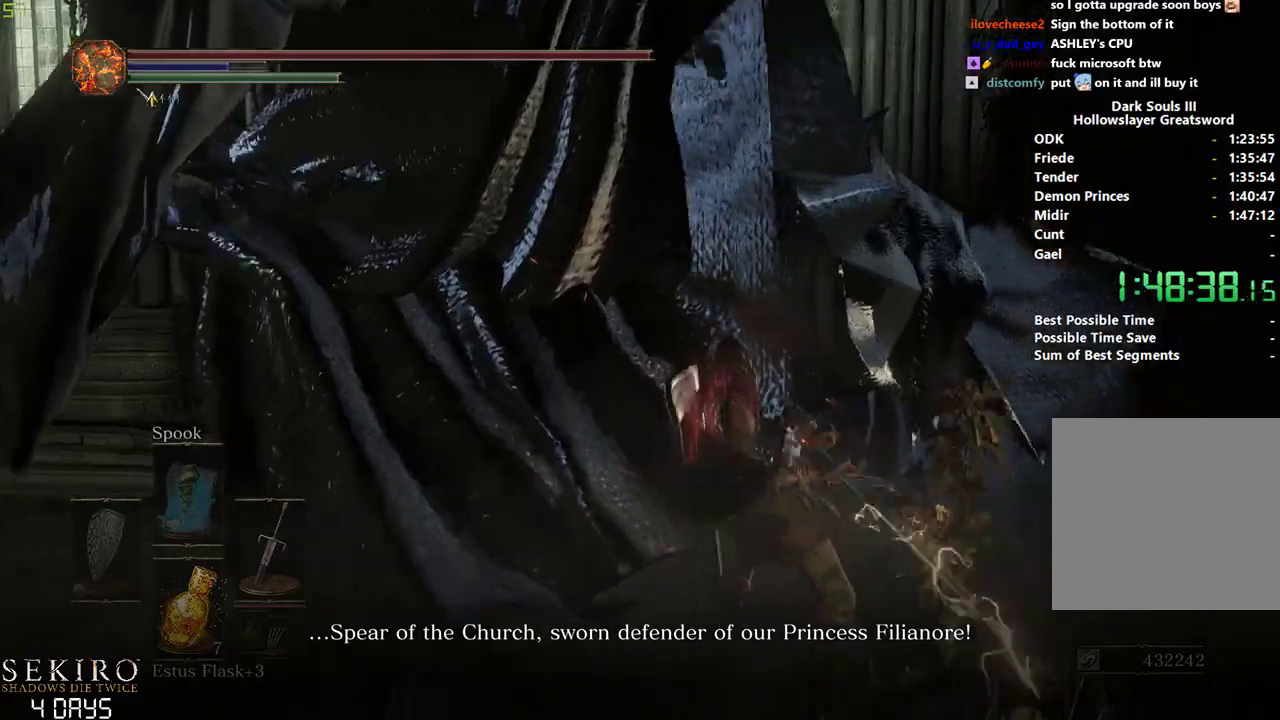
{"buttons": [], "left_stick": "center", "right_stick": "center", "events": [[100, "R1", "up"], [150, "left_stick", "left"], [183, "R1", "down"], [183, "right_stick", "up-left"], [283, "R1", "up"], [367, "R1", "down"], [483, "R1", "up"], [483, "left_stick", "center"], [500, "right_stick", "center"]]}
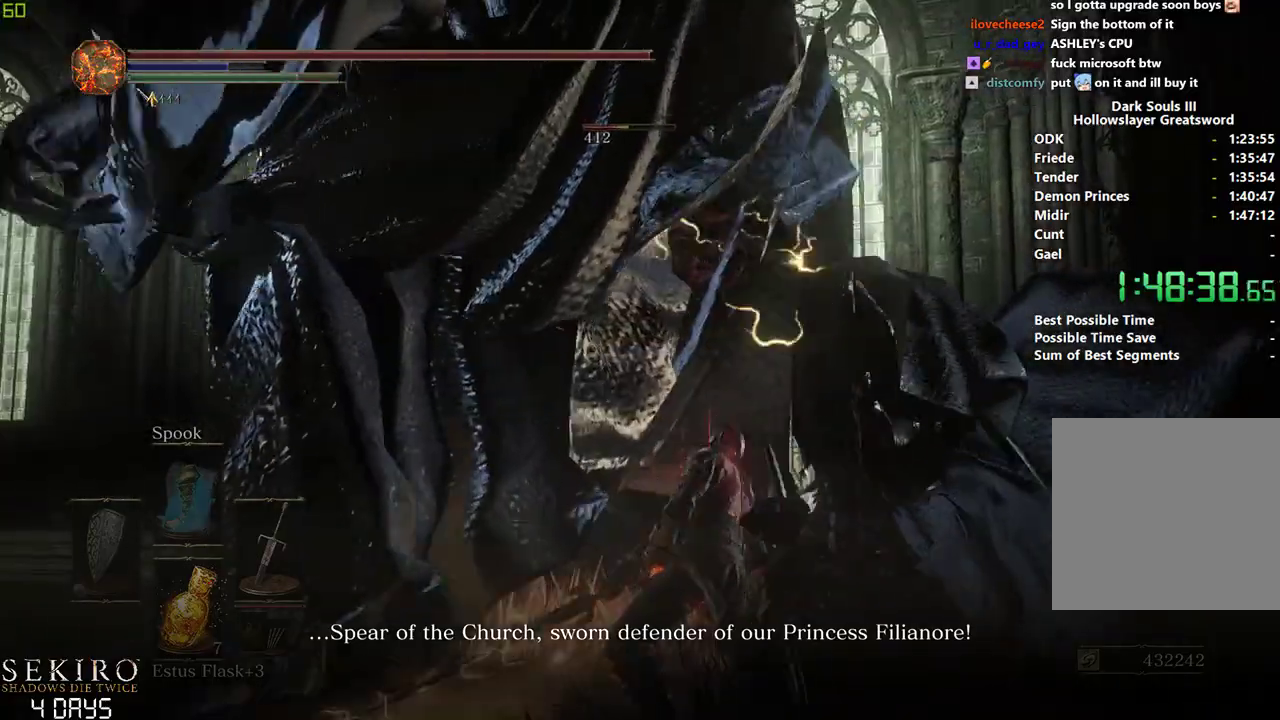
{"buttons": [], "left_stick": "center", "right_stick": "center", "events": [[183, "R1", "down"], [283, "R1", "up"], [367, "R1", "down"], [483, "R1", "up"]]}
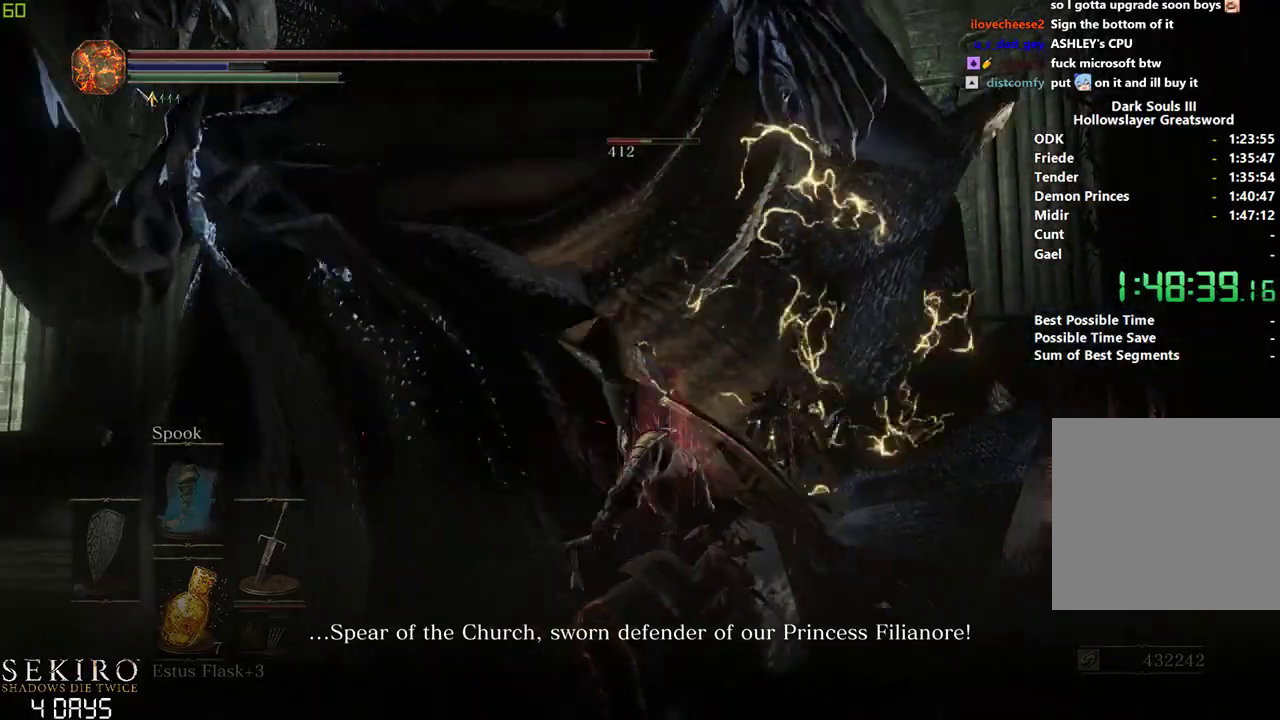
{"buttons": ["R1"], "left_stick": "left", "right_stick": "center", "events": [[67, "R1", "down"], [183, "R1", "up"], [250, "R1", "down"], [383, "R1", "up"], [450, "R1", "down"], [467, "left_stick", "left"]]}
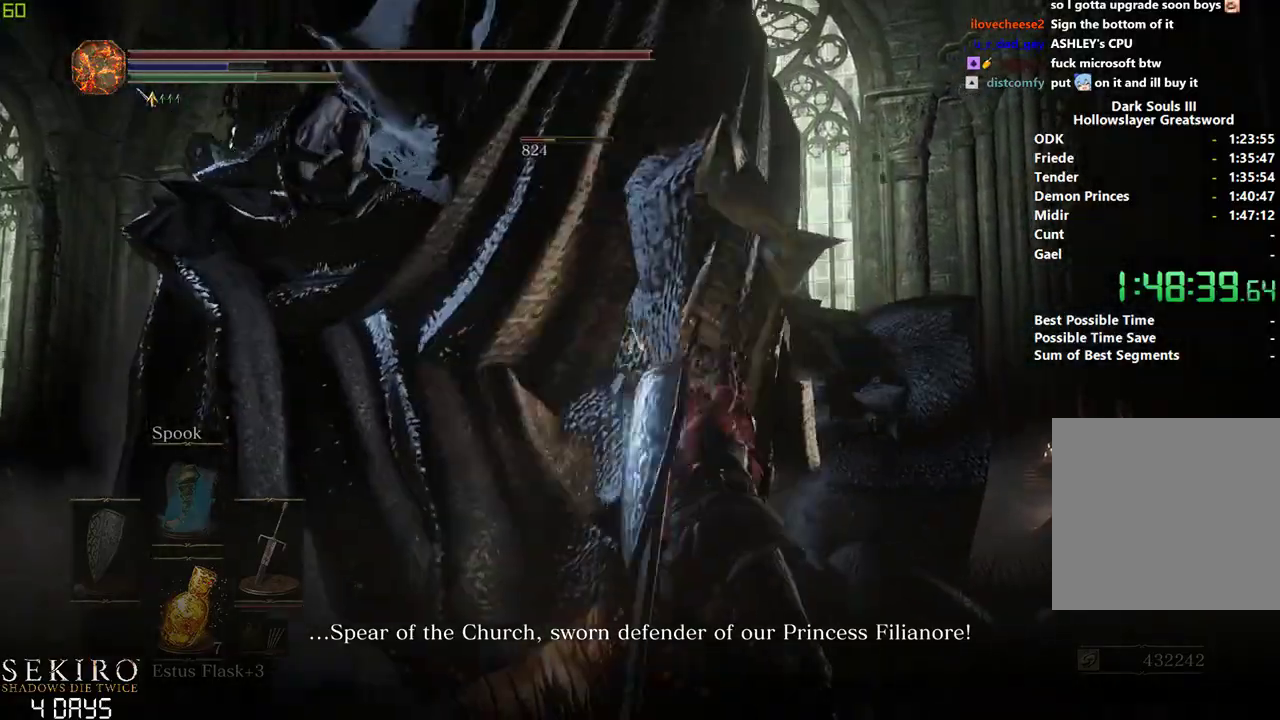
{"buttons": [], "left_stick": "center", "right_stick": "center", "events": [[67, "R1", "up"], [167, "R1", "down"], [267, "R1", "up"], [350, "R1", "down"], [483, "R1", "up"], [483, "left_stick", "center"]]}
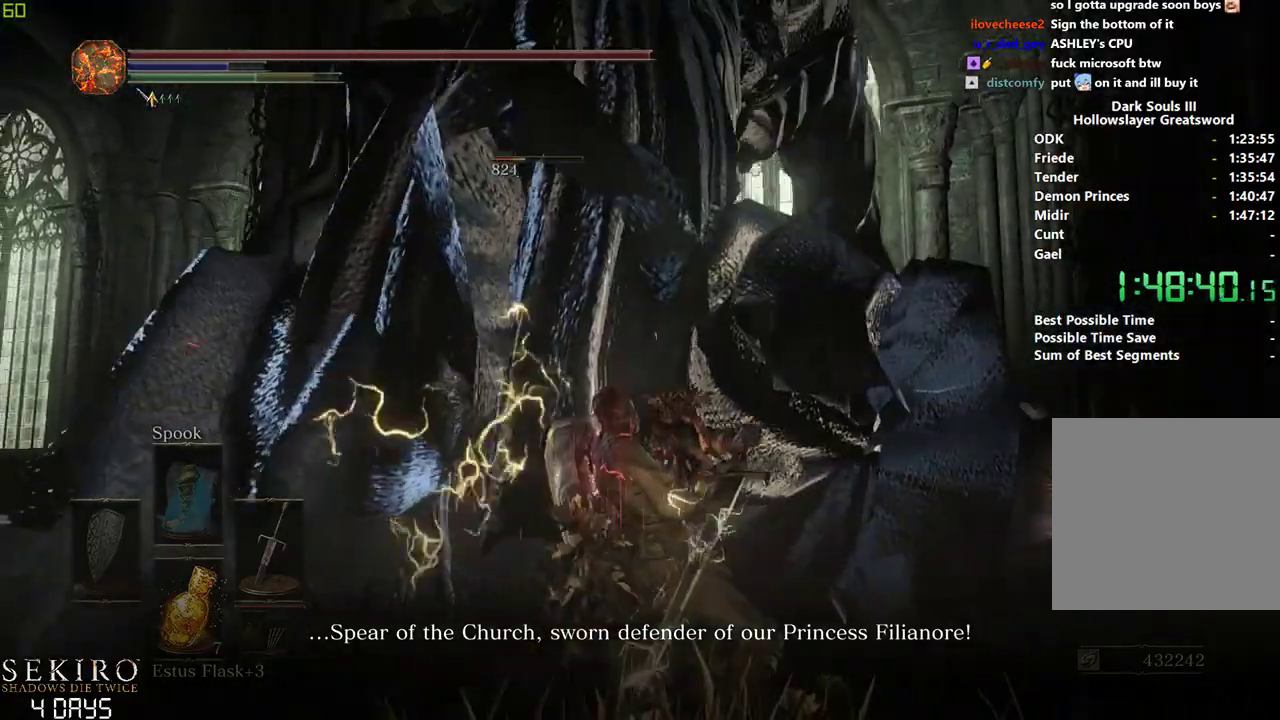
{"buttons": [], "left_stick": "left", "right_stick": "center", "events": [[217, "left_stick", "left"]]}
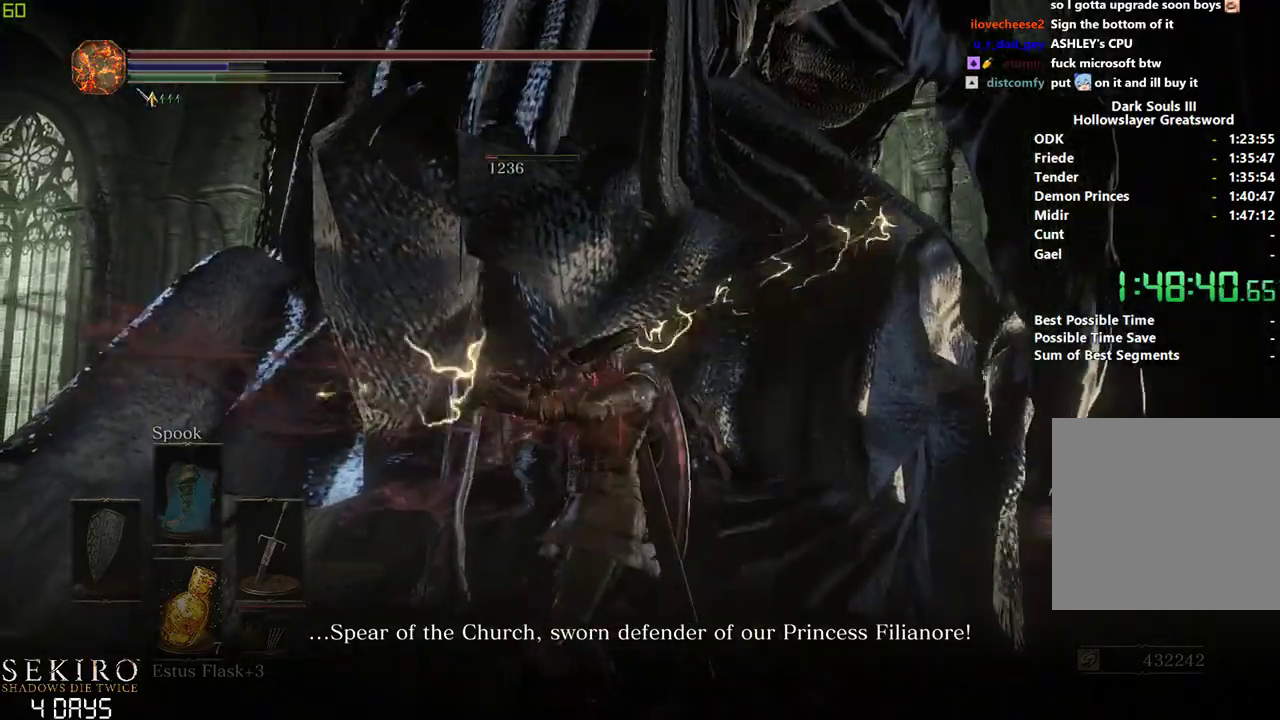
{"buttons": [], "left_stick": "center", "right_stick": "center", "events": [[17, "R1", "down"], [133, "R1", "up"], [200, "R1", "down"], [350, "R1", "up"], [383, "left_stick", "center"]]}
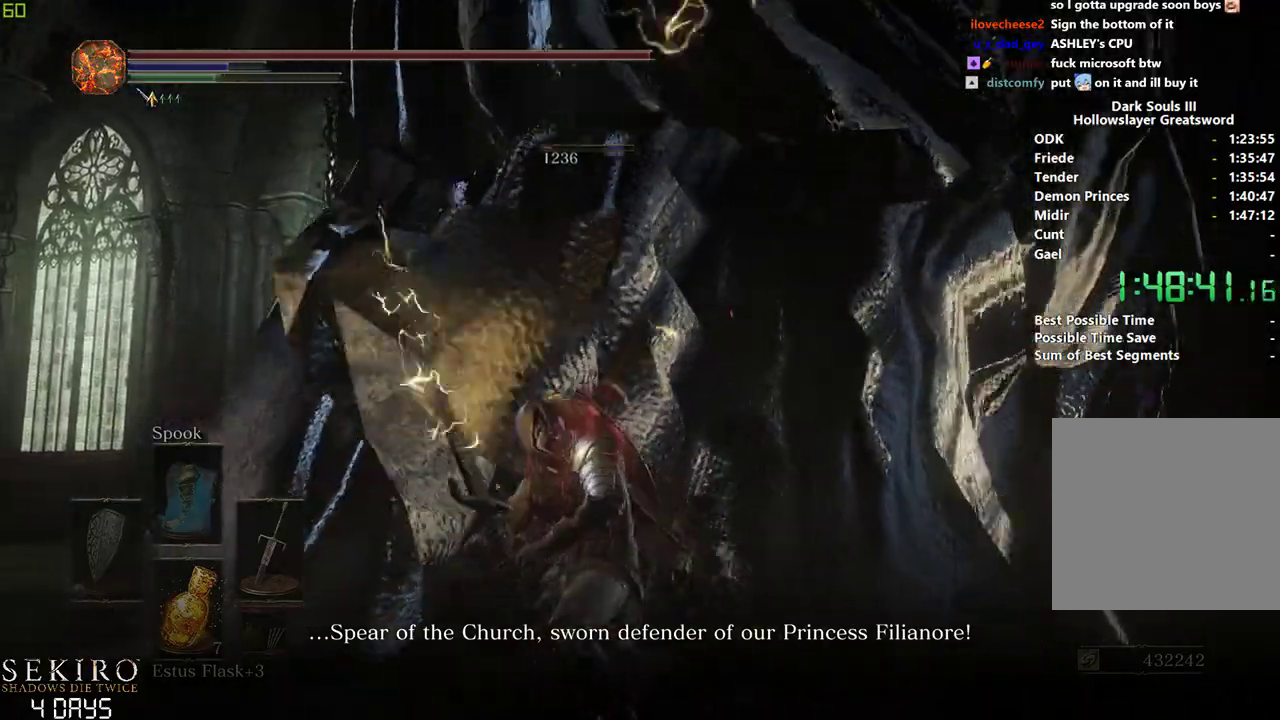
{"buttons": [], "left_stick": "center", "right_stick": "center", "events": []}
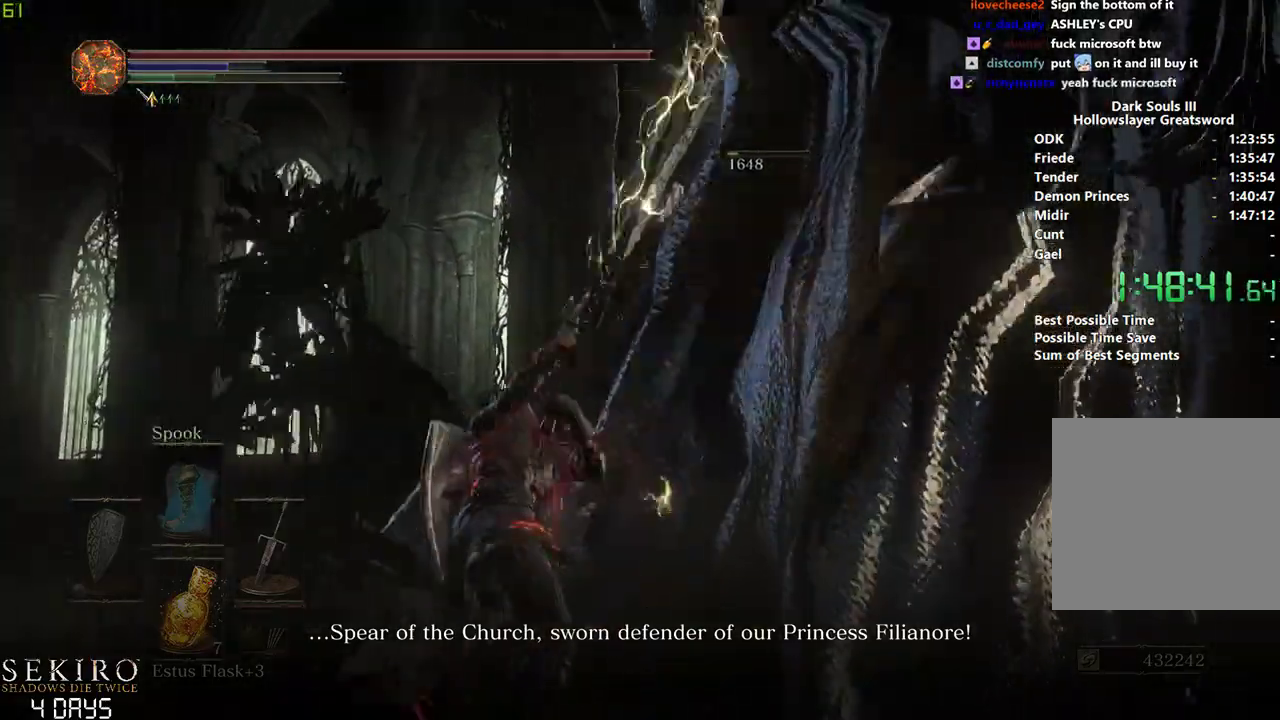
{"buttons": [], "left_stick": "center", "right_stick": "center", "events": [[117, "R1", "down"], [250, "R1", "up"], [317, "R1", "down"], [433, "R1", "up"]]}
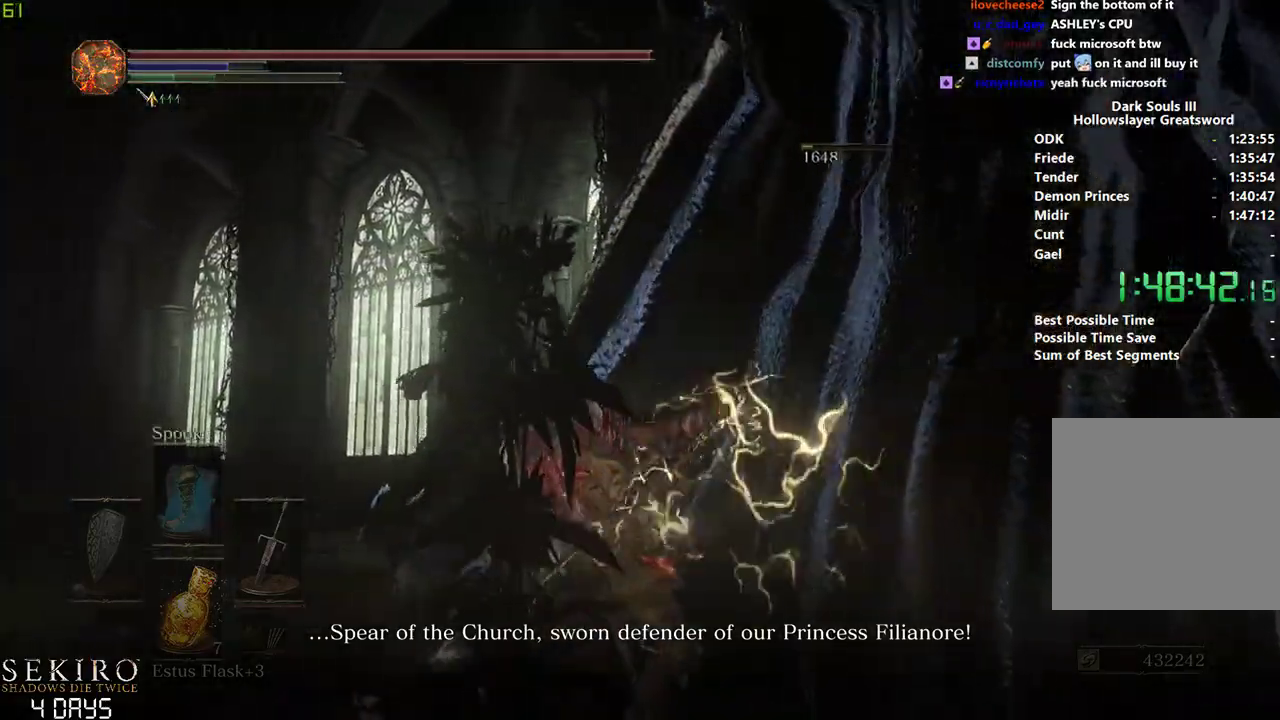
{"buttons": [], "left_stick": "center", "right_stick": "down-right", "events": [[33, "right_stick", "down-right"]]}
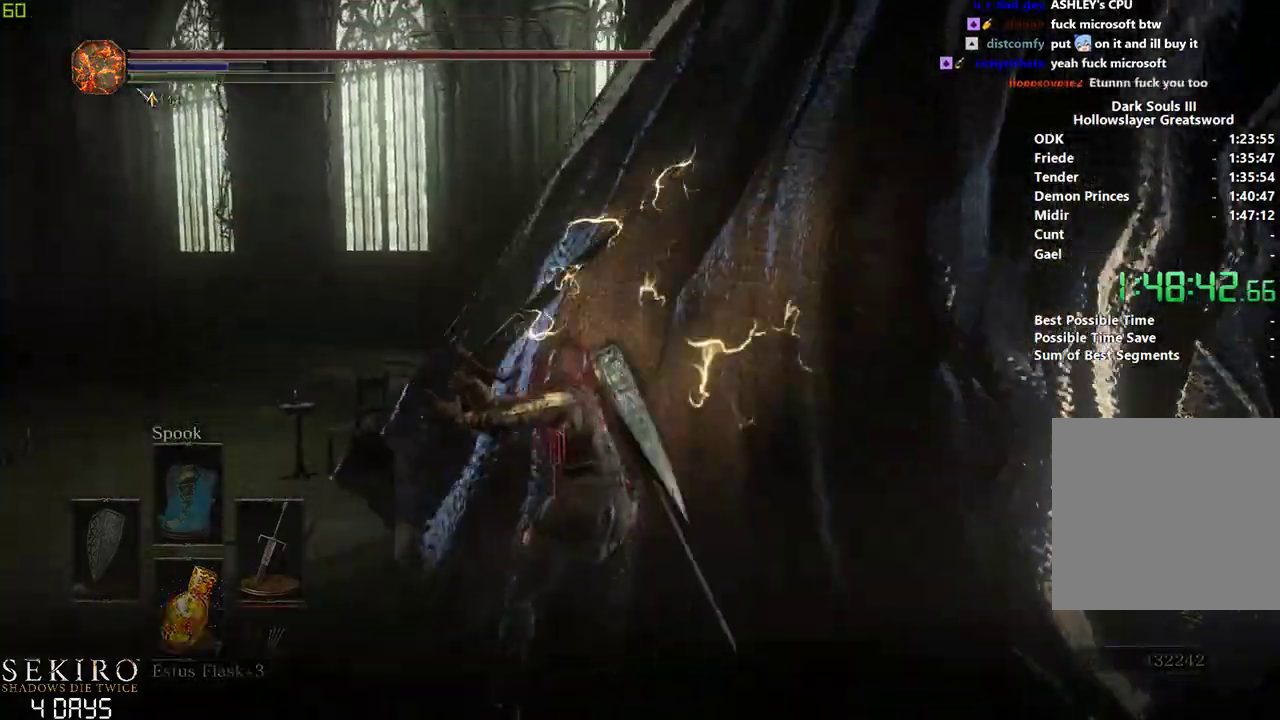
{"buttons": [], "left_stick": "center", "right_stick": "center", "events": [[17, "right_stick", "down-left"], [400, "right_stick", "center"]]}
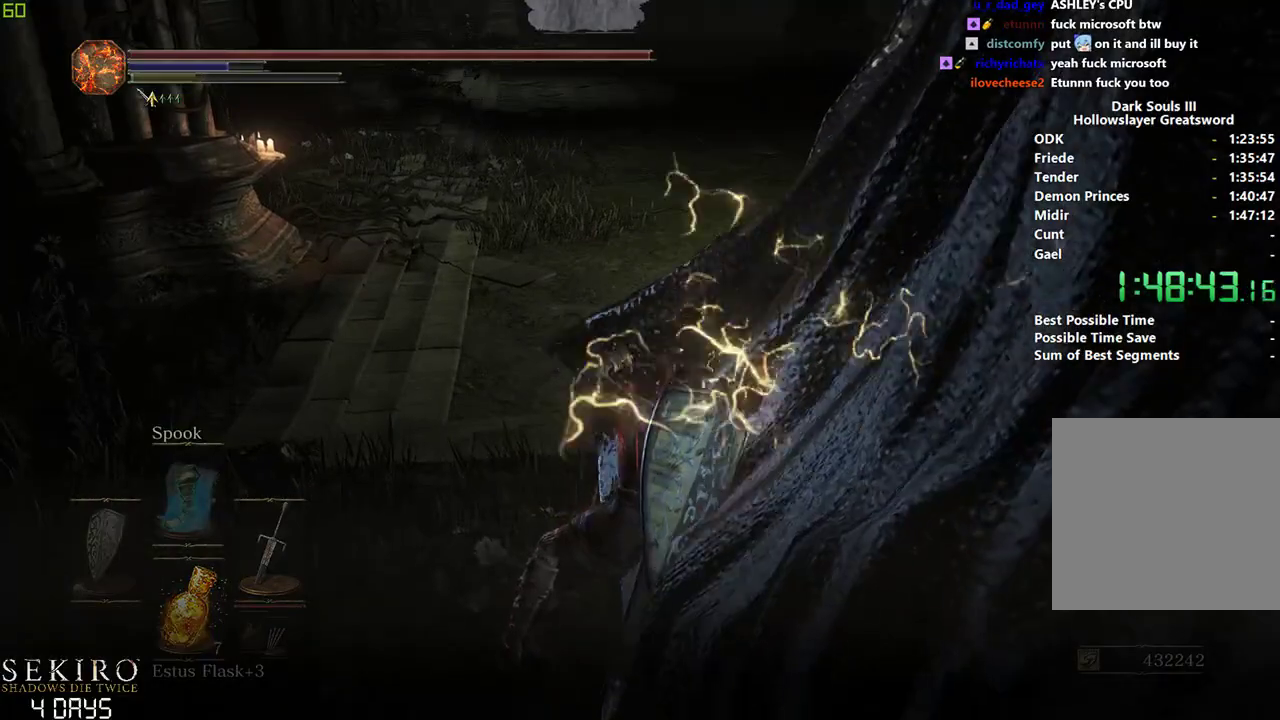
{"buttons": [], "left_stick": "center", "right_stick": "center", "events": []}
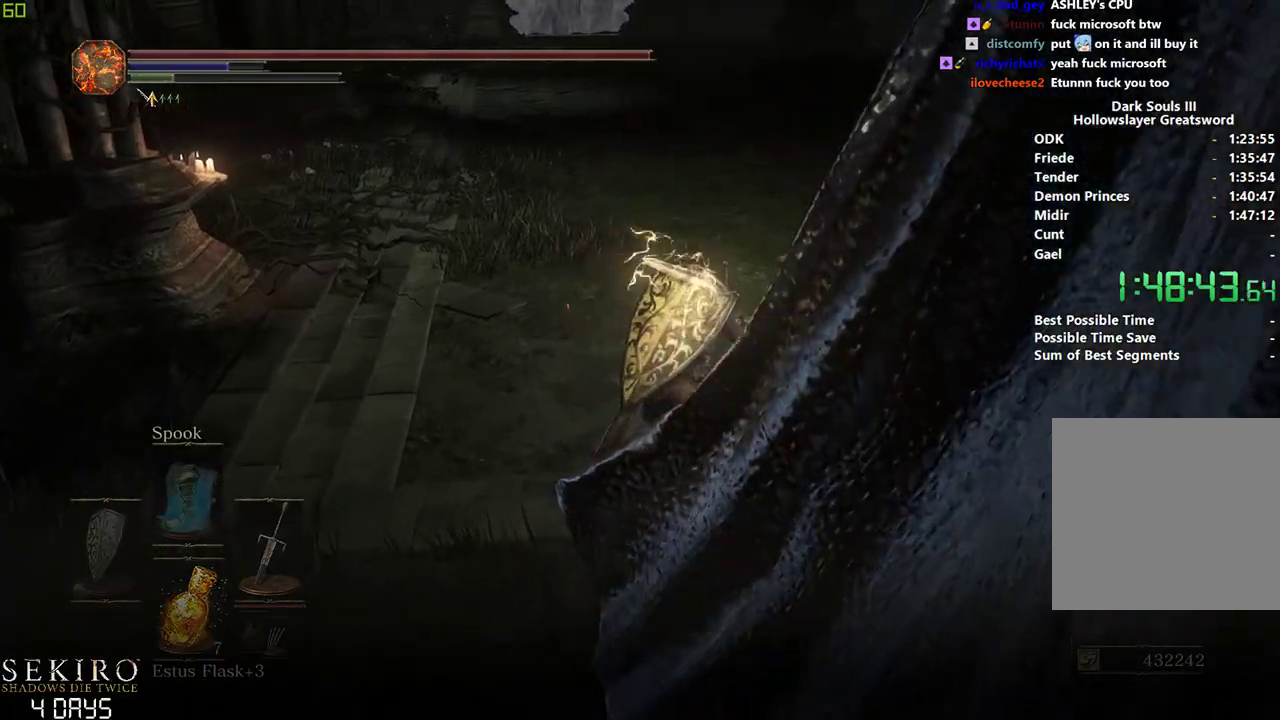
{"buttons": [], "left_stick": "center", "right_stick": "center", "events": []}
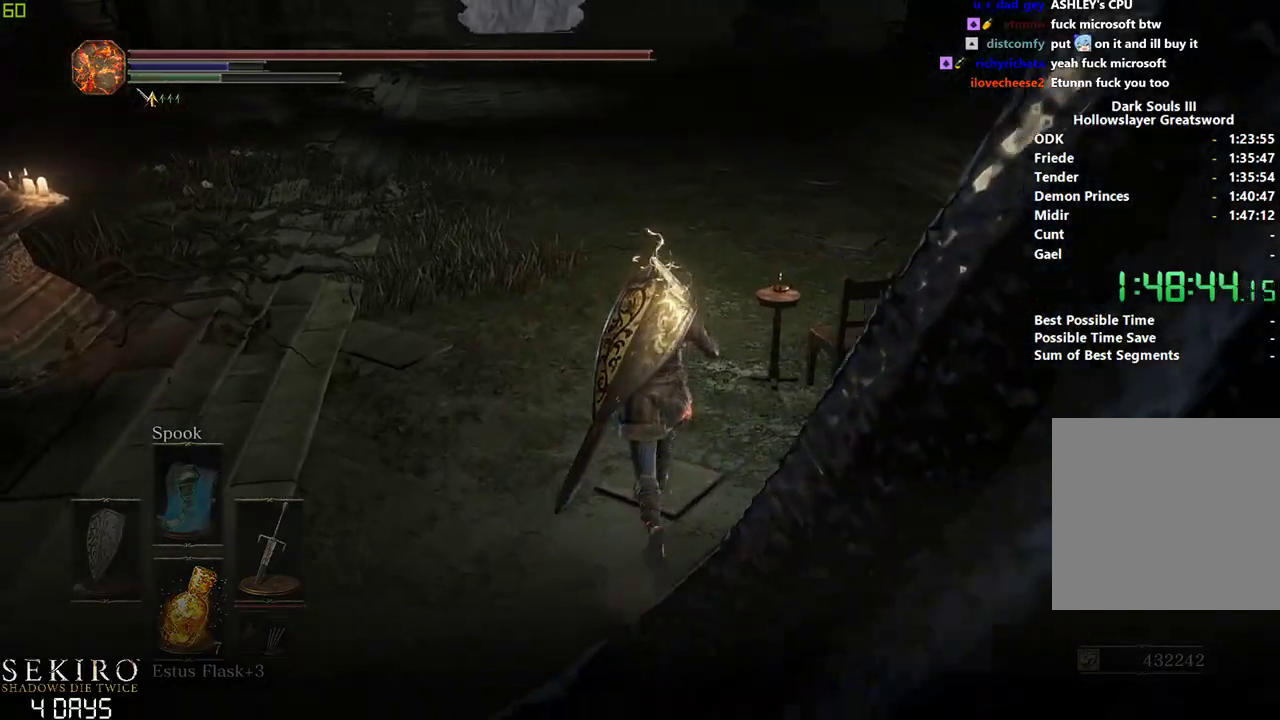
{"buttons": [], "left_stick": "center", "right_stick": "center", "events": []}
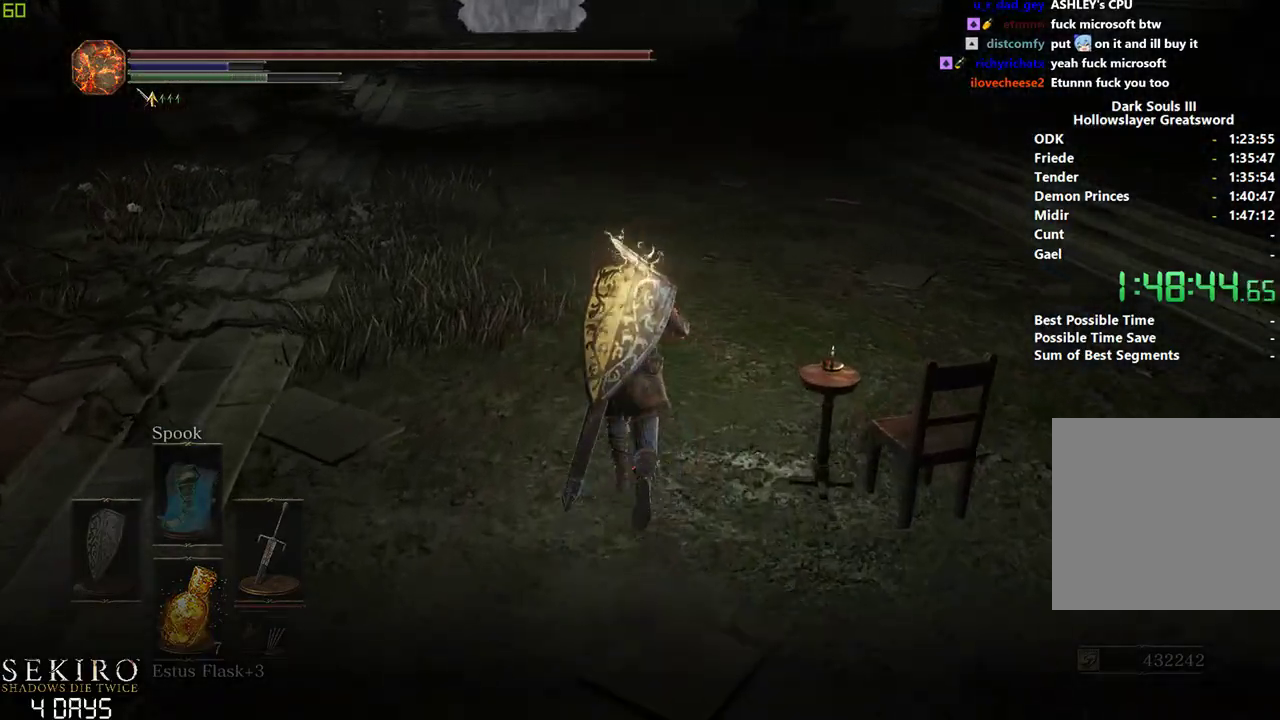
{"buttons": ["DPAD_DOWN"], "left_stick": "center", "right_stick": "center", "events": [[500, "DPAD_DOWN", "down"]]}
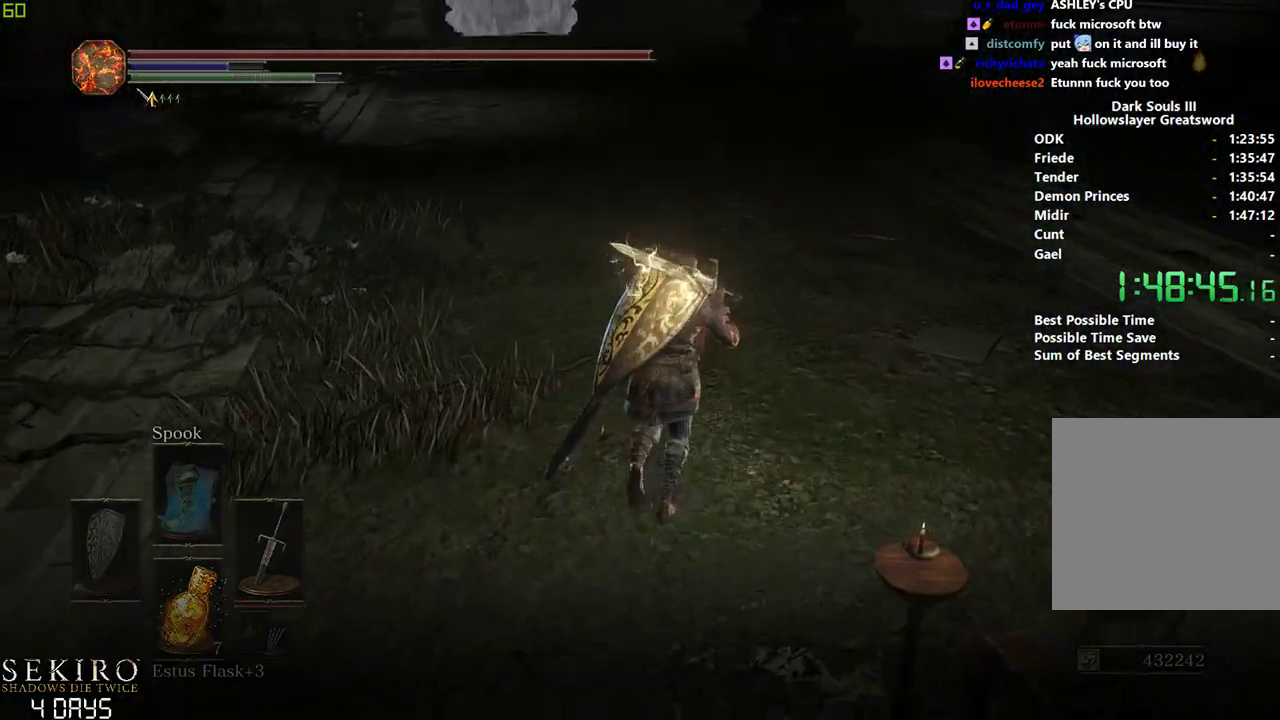
{"buttons": ["DPAD_DOWN"], "left_stick": "center", "right_stick": "center", "events": [[433, "DPAD_DOWN", "up"], [483, "DPAD_DOWN", "down"]]}
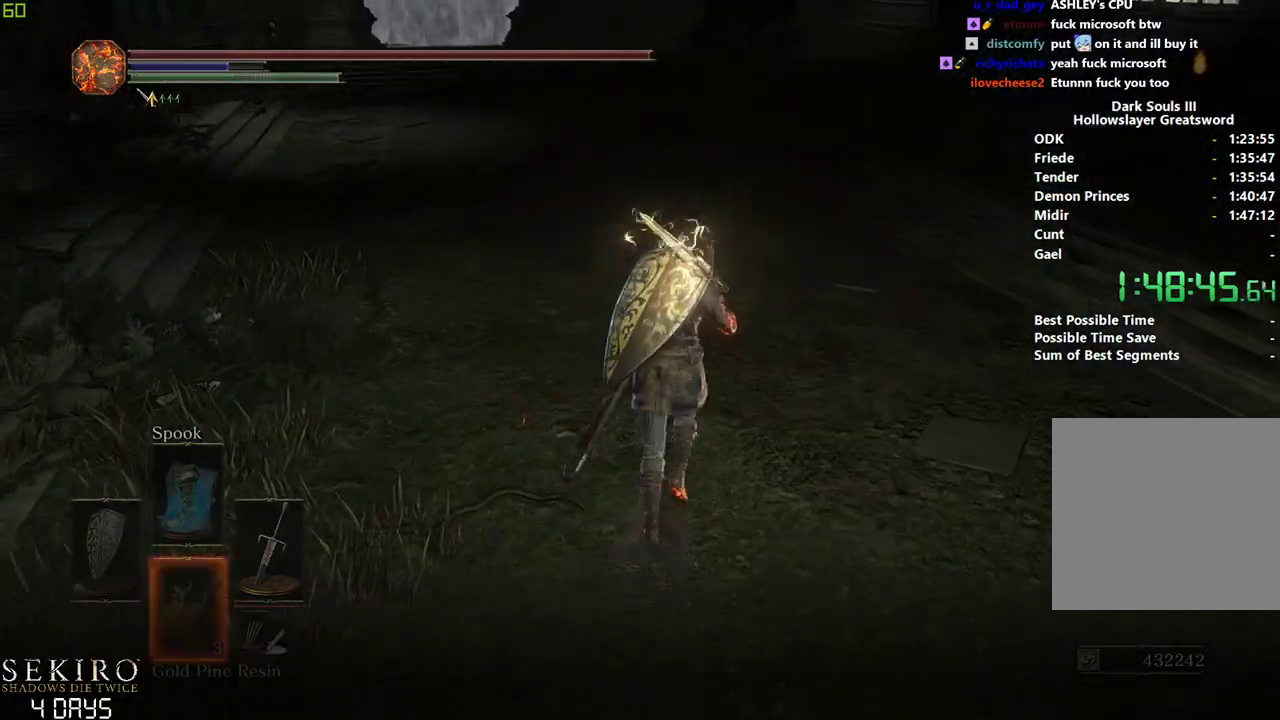
{"buttons": ["X"], "left_stick": "center", "right_stick": "center", "events": [[100, "DPAD_DOWN", "up"], [117, "DPAD_LEFT", "down"], [267, "DPAD_LEFT", "up"], [433, "X", "down"]]}
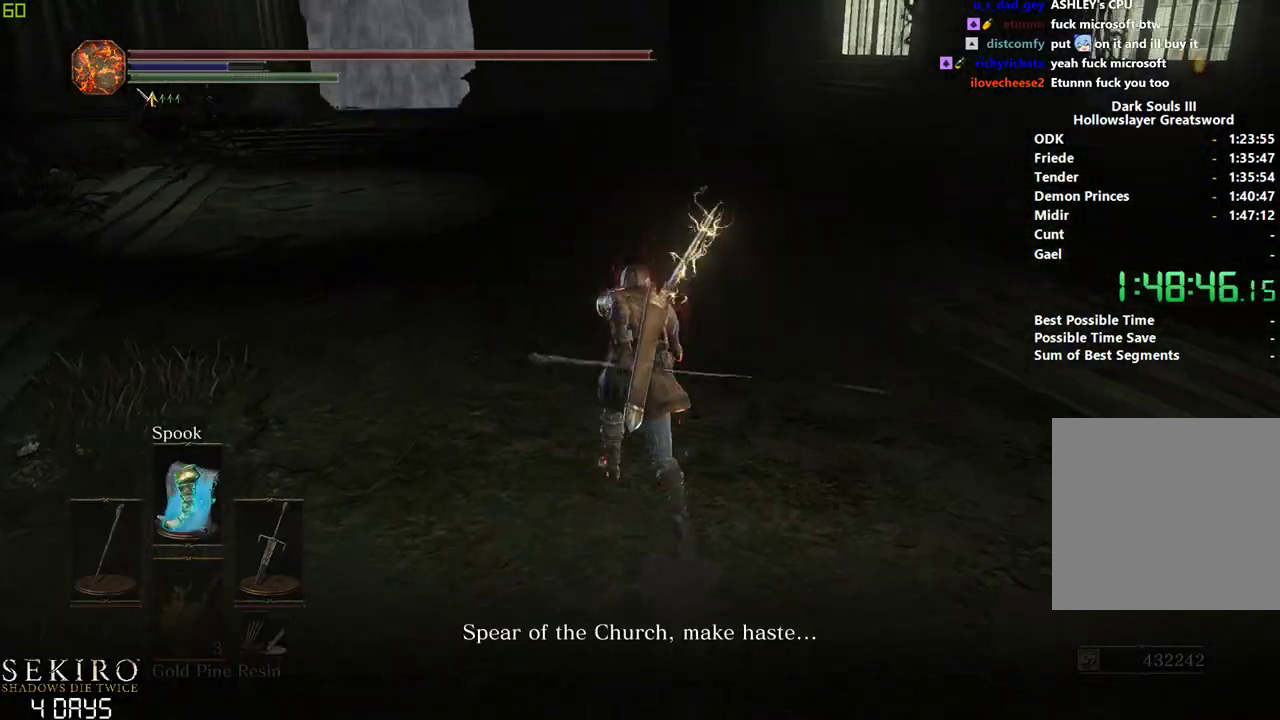
{"buttons": [], "left_stick": "down", "right_stick": "center", "events": [[33, "X", "up"], [83, "X", "down"], [150, "left_stick", "down"], [167, "X", "up"], [250, "X", "down"], [333, "X", "up"]]}
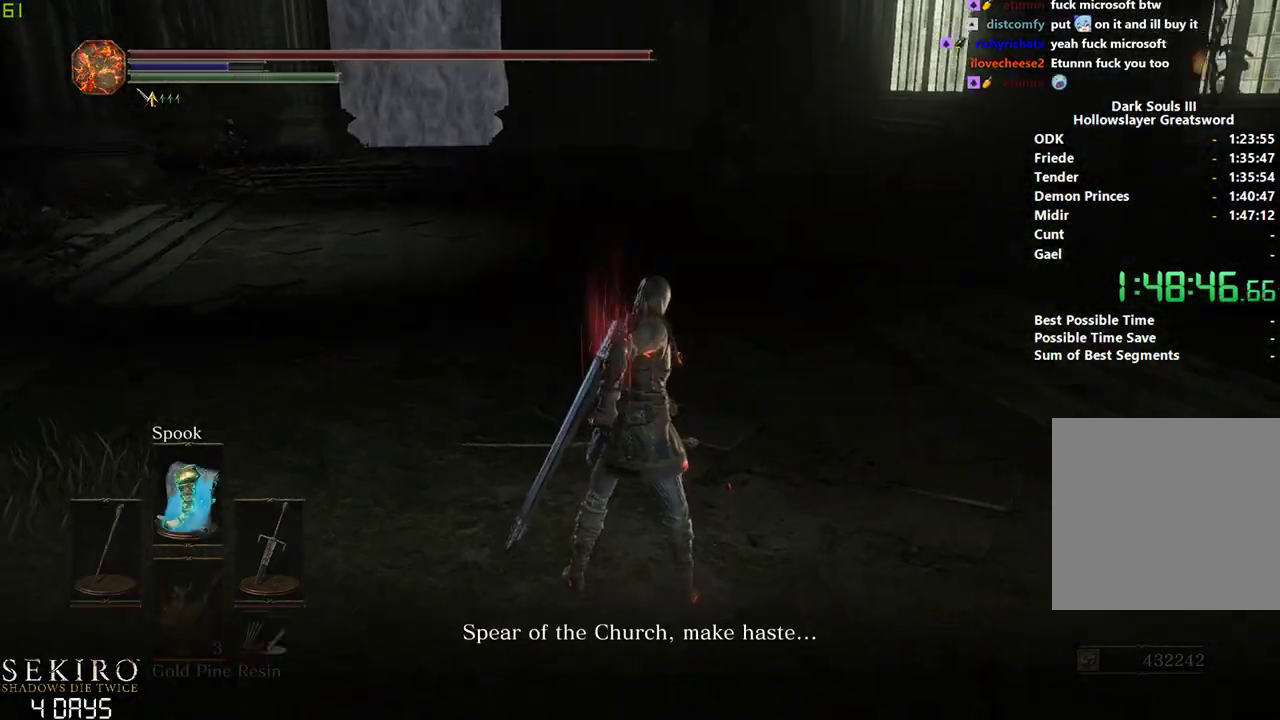
{"buttons": ["L1"], "left_stick": "down", "right_stick": "center", "events": [[50, "DPAD_DOWN", "down"], [150, "DPAD_DOWN", "up"], [433, "L1", "down"]]}
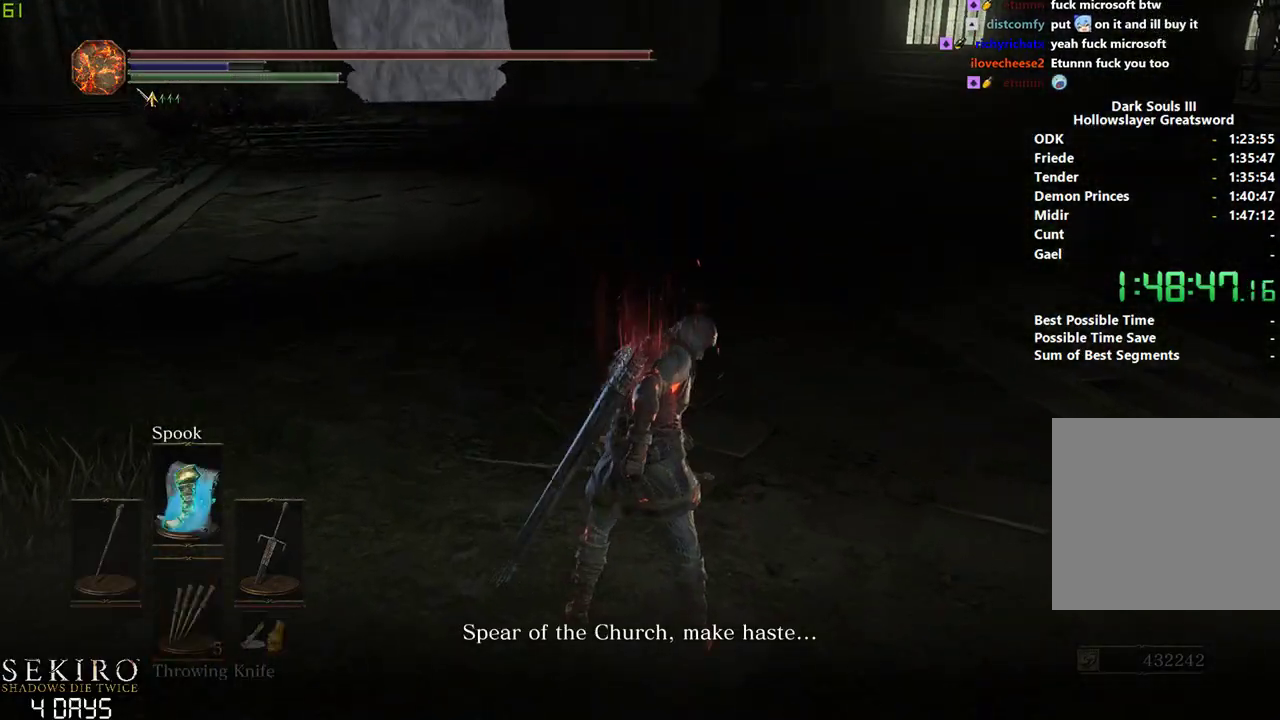
{"buttons": ["L1"], "left_stick": "down", "right_stick": "center", "events": [[33, "L1", "up"], [100, "L1", "down"], [217, "L1", "up"], [267, "L1", "down"], [383, "L1", "up"], [433, "L1", "down"]]}
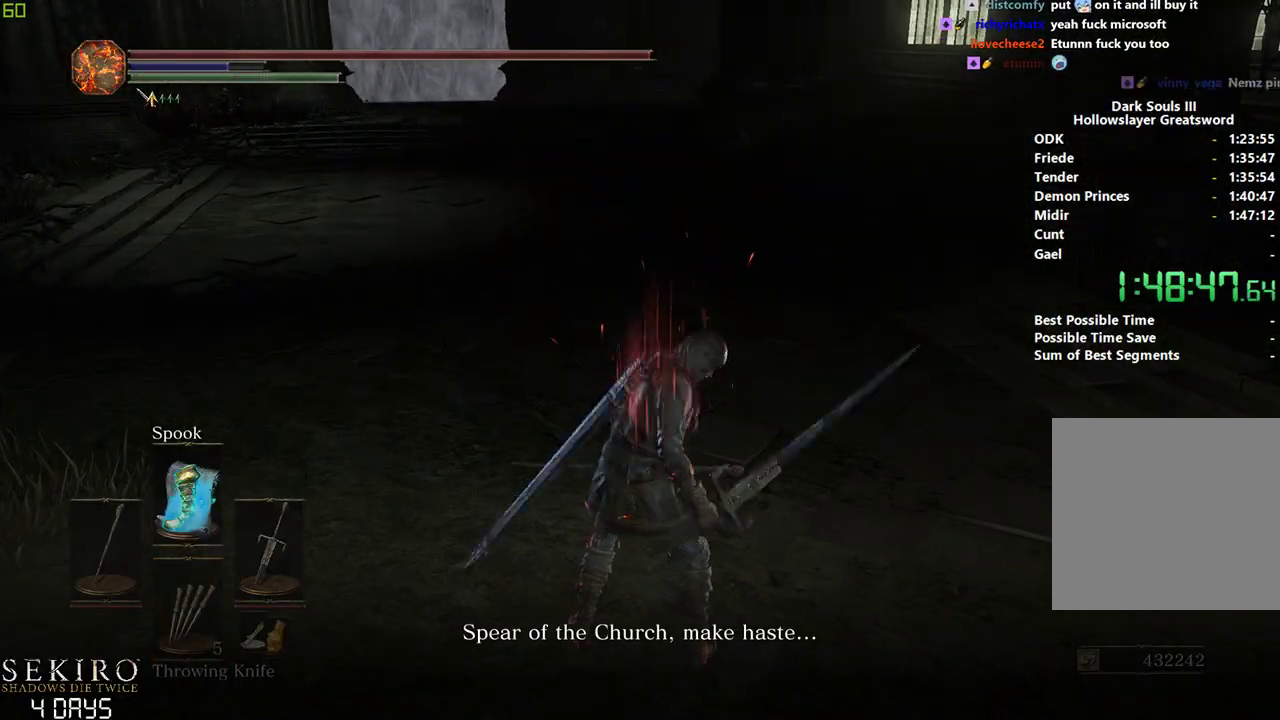
{"buttons": [], "left_stick": "down", "right_stick": "center", "events": [[67, "L1", "up"], [150, "L1", "down"], [267, "L1", "up"]]}
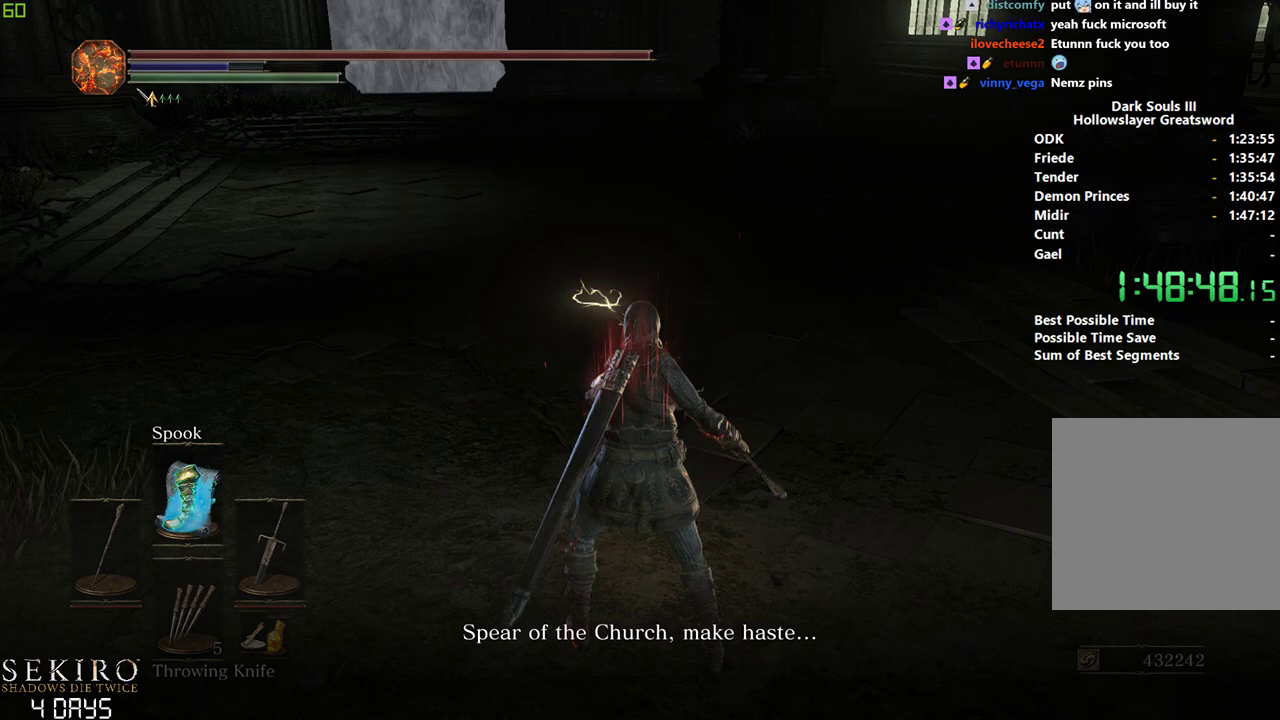
{"buttons": [], "left_stick": "down", "right_stick": "center", "events": []}
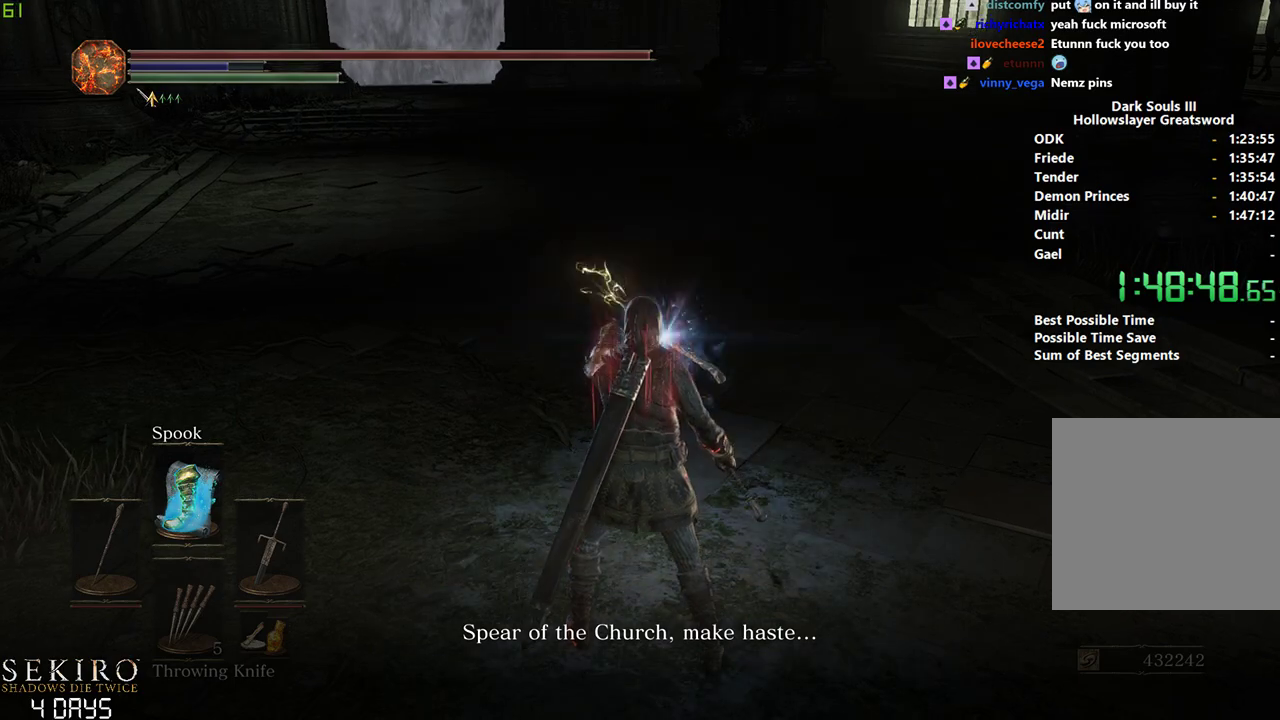
{"buttons": ["X"], "left_stick": "down", "right_stick": "center", "events": [[283, "X", "down"], [367, "X", "up"], [450, "X", "down"]]}
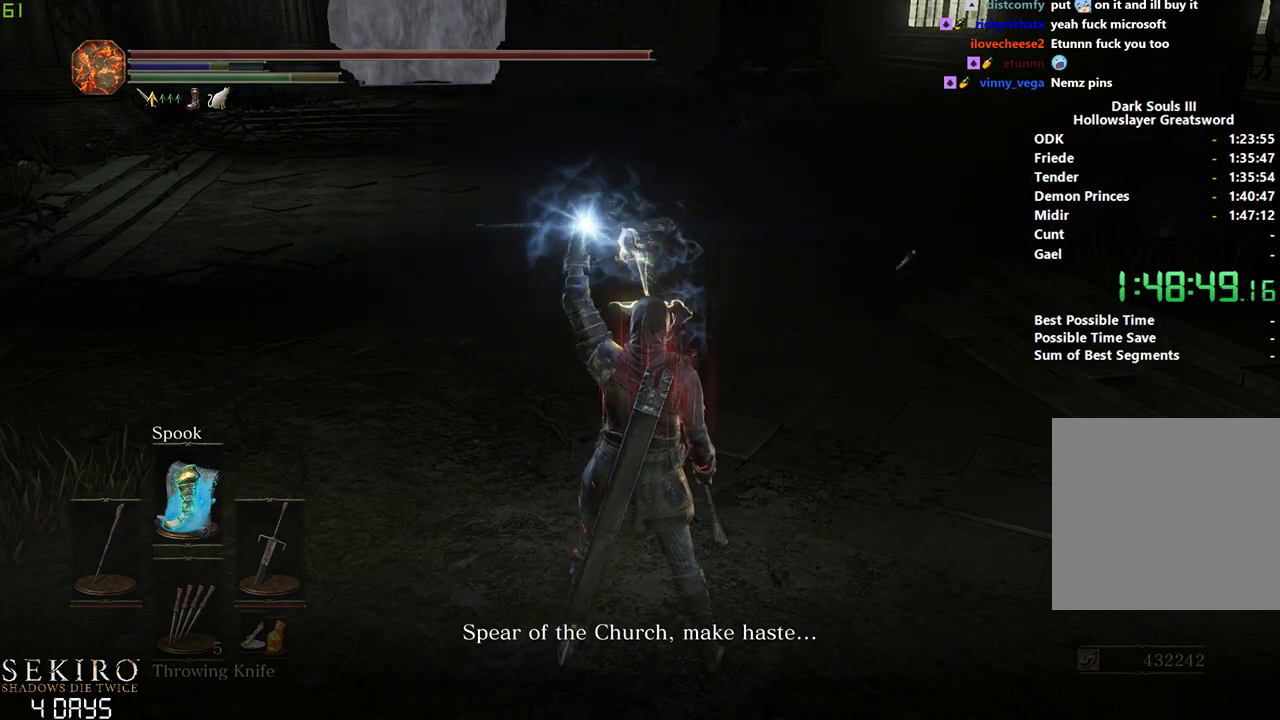
{"buttons": [], "left_stick": "center", "right_stick": "center", "events": [[33, "X", "up"], [50, "left_stick", "center"], [100, "X", "down"], [183, "X", "up"], [250, "X", "down"], [333, "X", "up"], [417, "X", "down"], [500, "X", "up"]]}
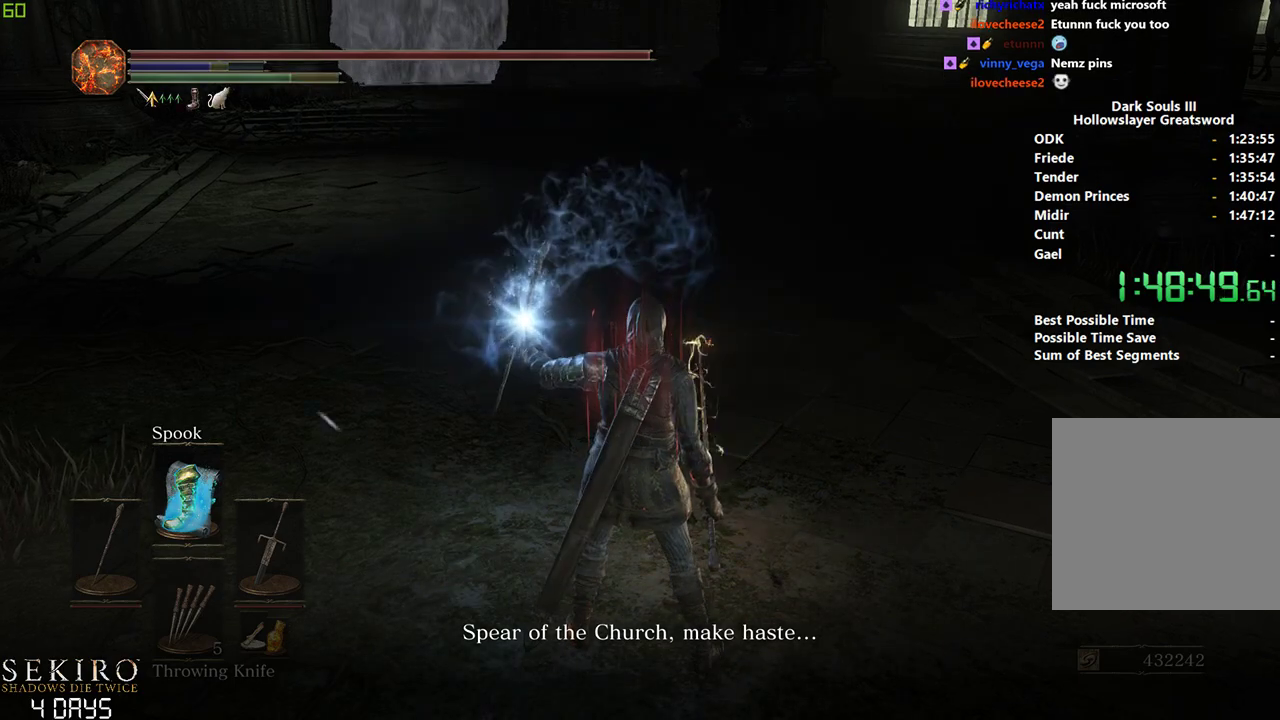
{"buttons": [], "left_stick": "center", "right_stick": "center", "events": [[67, "X", "down"], [133, "X", "up"]]}
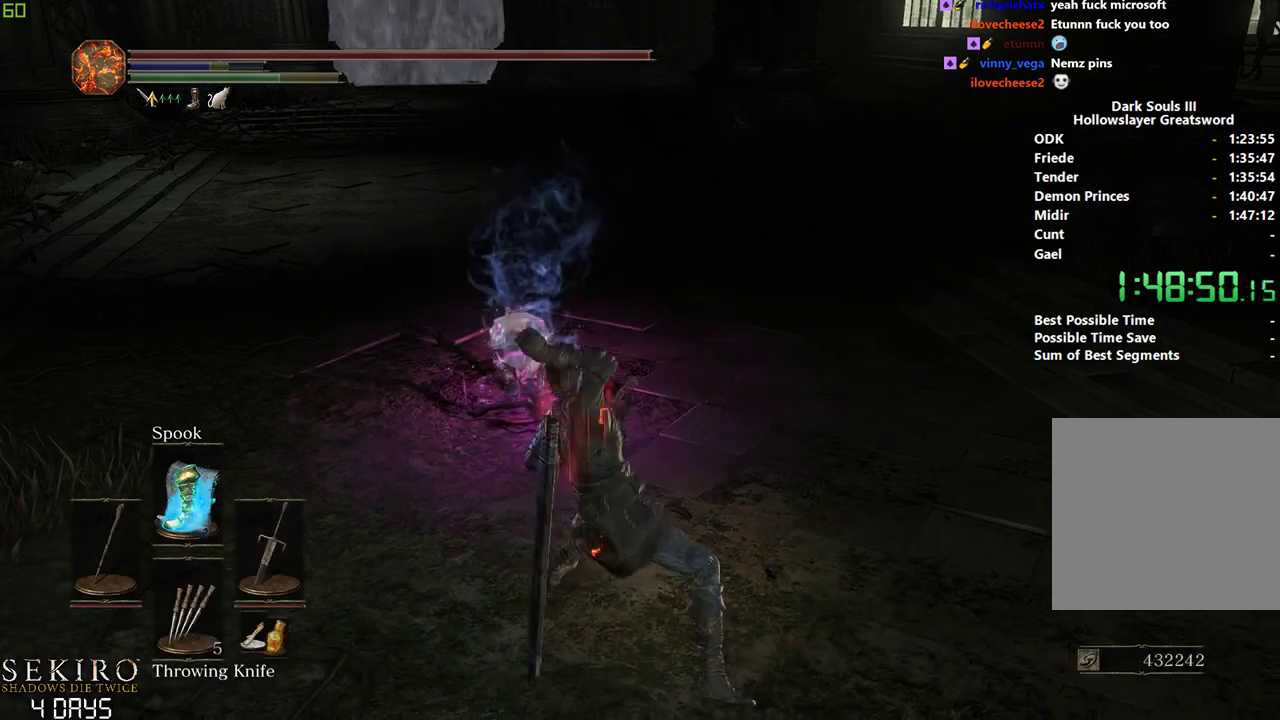
{"buttons": [], "left_stick": "down", "right_stick": "center", "events": [[50, "left_stick", "down"], [100, "right_stick", "down"], [200, "right_stick", "center"], [283, "DPAD_LEFT", "down"], [367, "DPAD_LEFT", "up"]]}
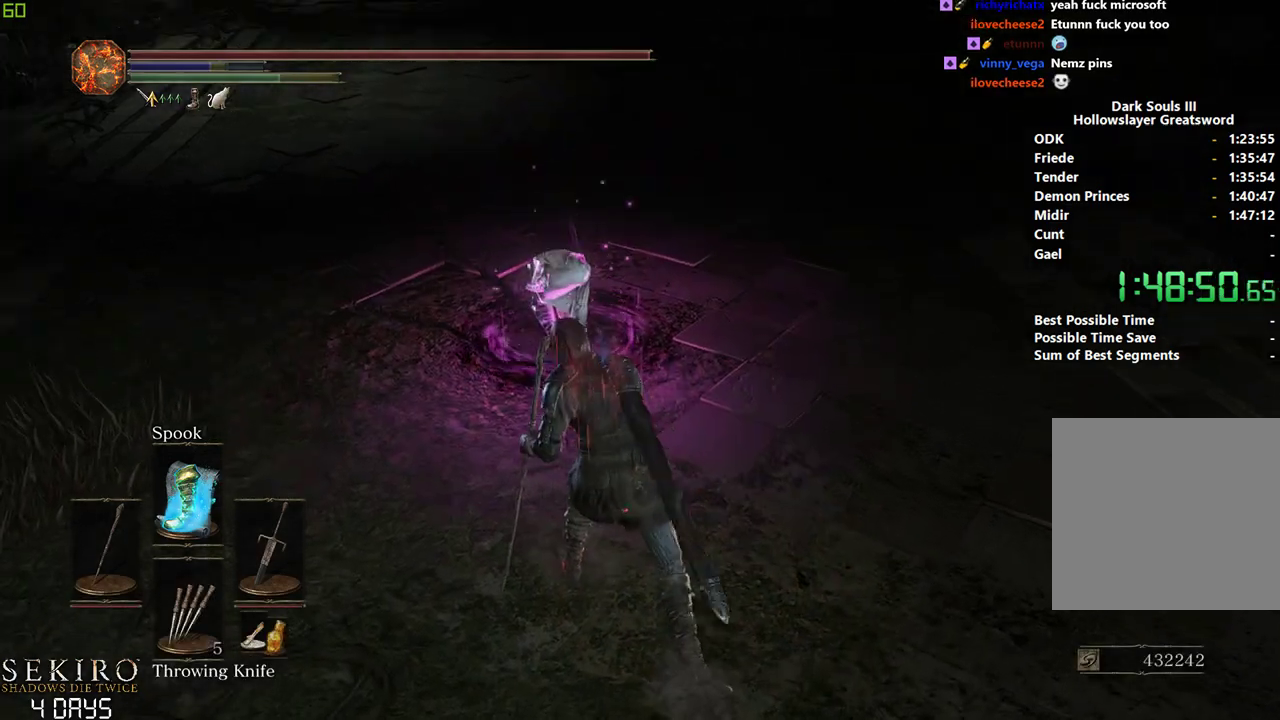
{"buttons": ["R3", "DPAD_DOWN"], "left_stick": "down", "right_stick": "center", "events": [[17, "DPAD_DOWN", "down"], [467, "R3", "down"]]}
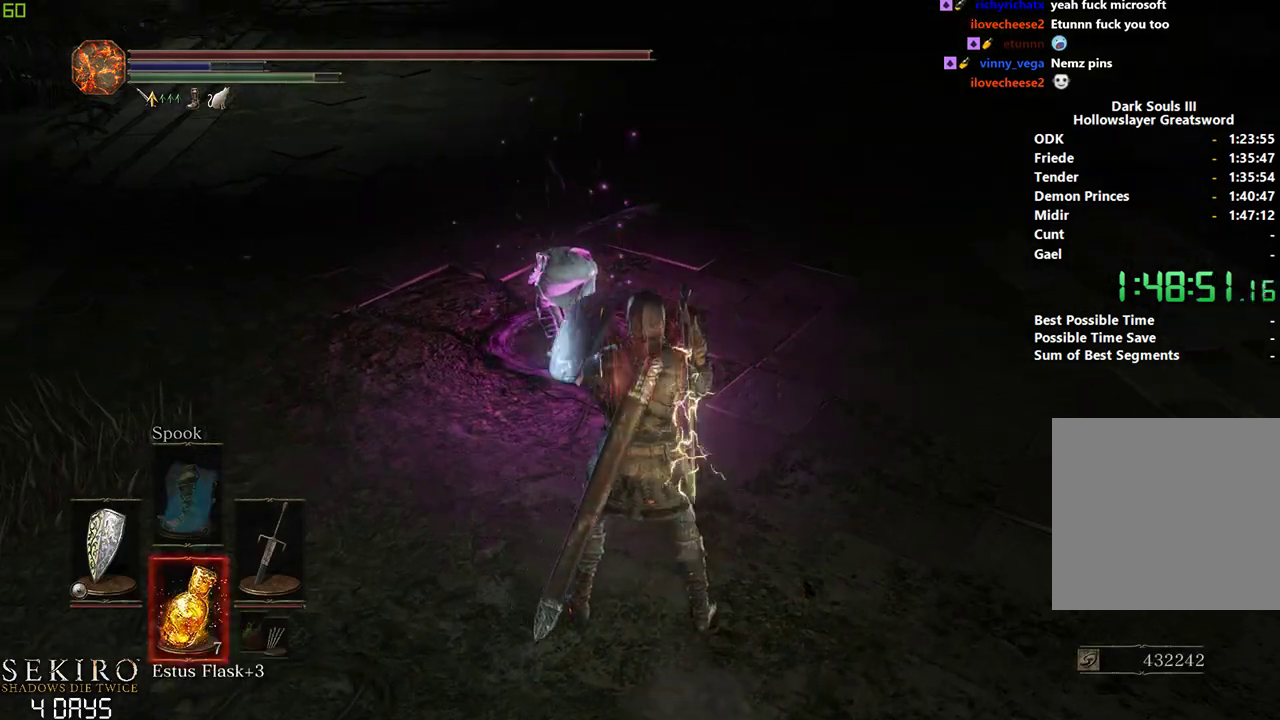
{"buttons": [], "left_stick": "center", "right_stick": "center", "events": [[17, "DPAD_DOWN", "up"], [83, "R3", "up"], [483, "left_stick", "center"]]}
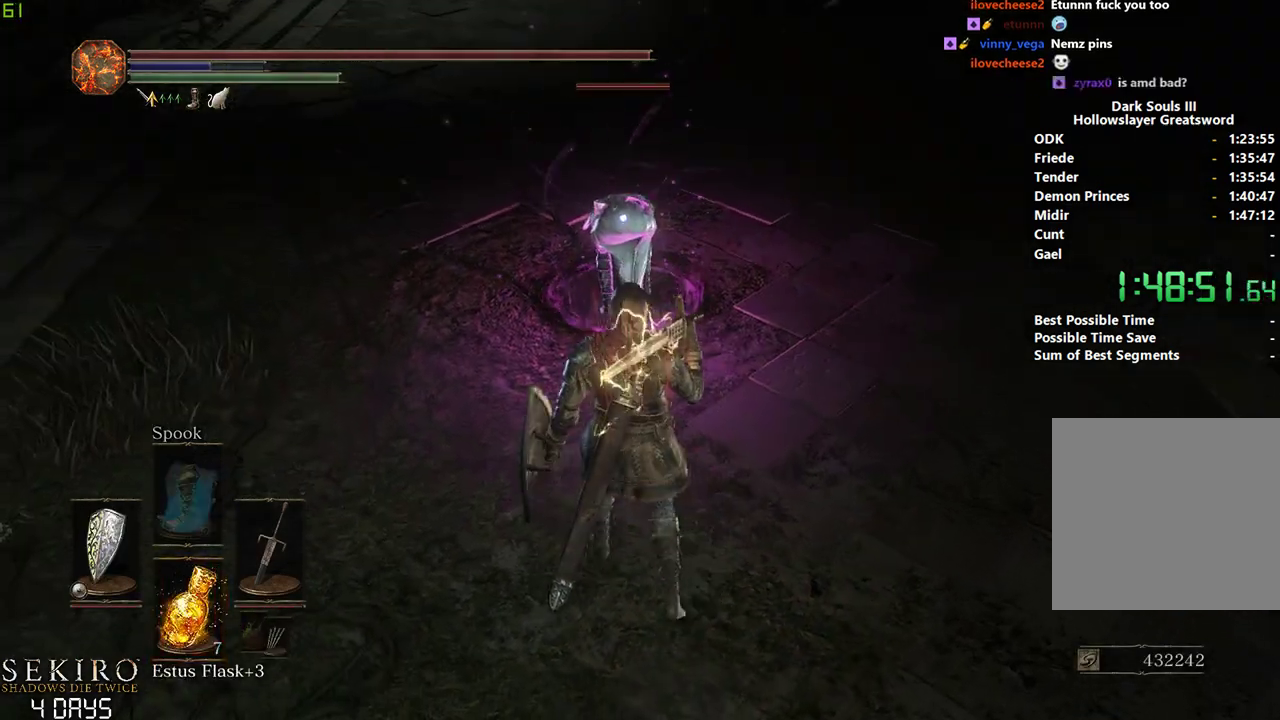
{"buttons": [], "left_stick": "center", "right_stick": "center", "events": [[183, "Y", "down"], [250, "Y", "up"]]}